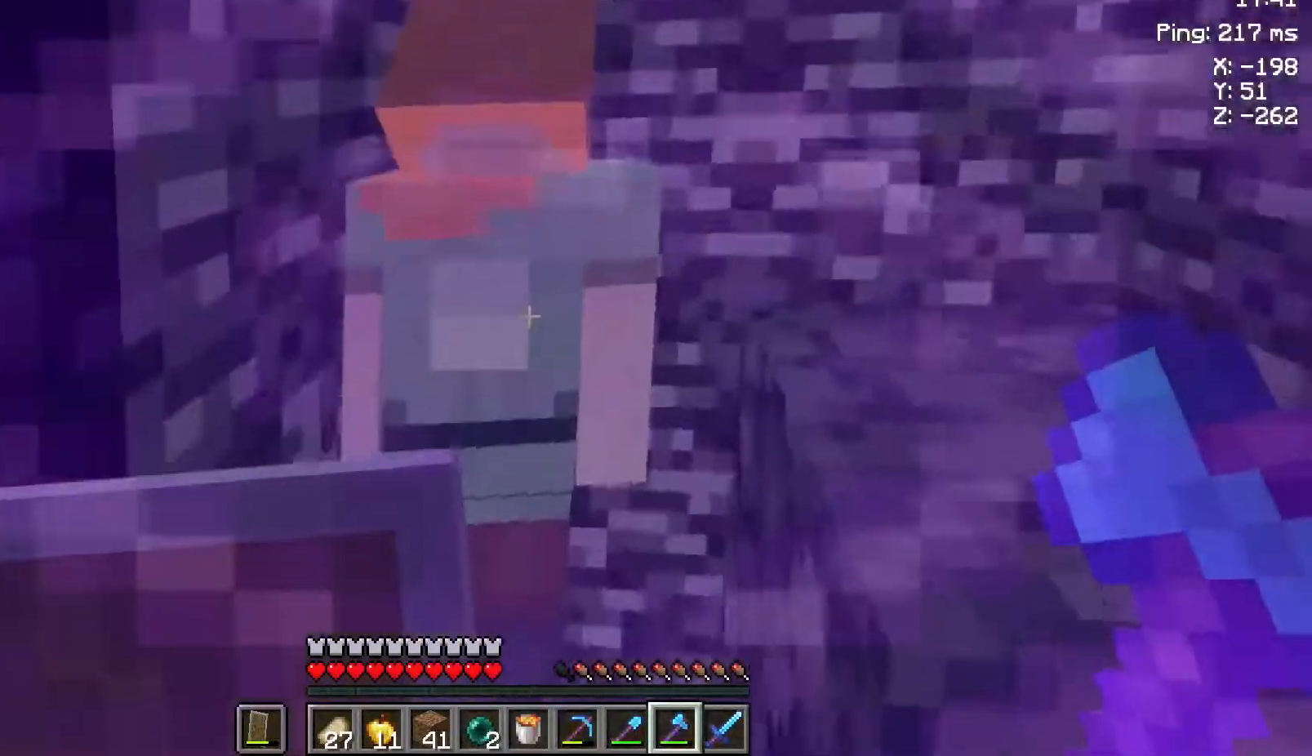
Gameplay with keyboard and mouse; each line is a JSON object with the keys and mouse buttons held at the frame after it. "events" lists presses ("down") and releases ("up") of "a", "d", "s", "space", "w", "mouse_left" and "mouse_right" between this image and that frame as [ms after this image, input, new state], when the widget could be followed in between. "mouse_left", "mouse_right" = the "left", "right" buttons of the "mouse" list. No other keys are recorded. Fast repeated clicks can show as one long hold. Not read: mouse_move.
{"keys": [], "mouse": [], "events": []}
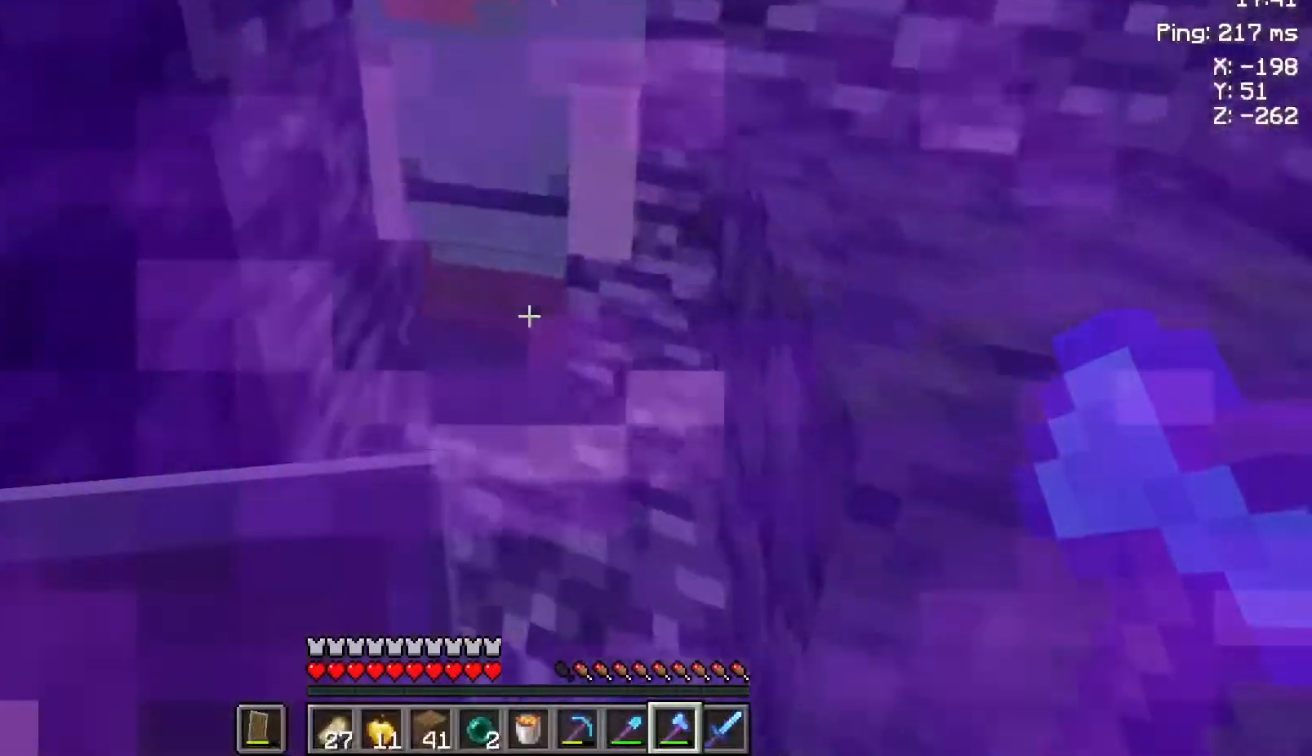
{"keys": [], "mouse": [], "events": []}
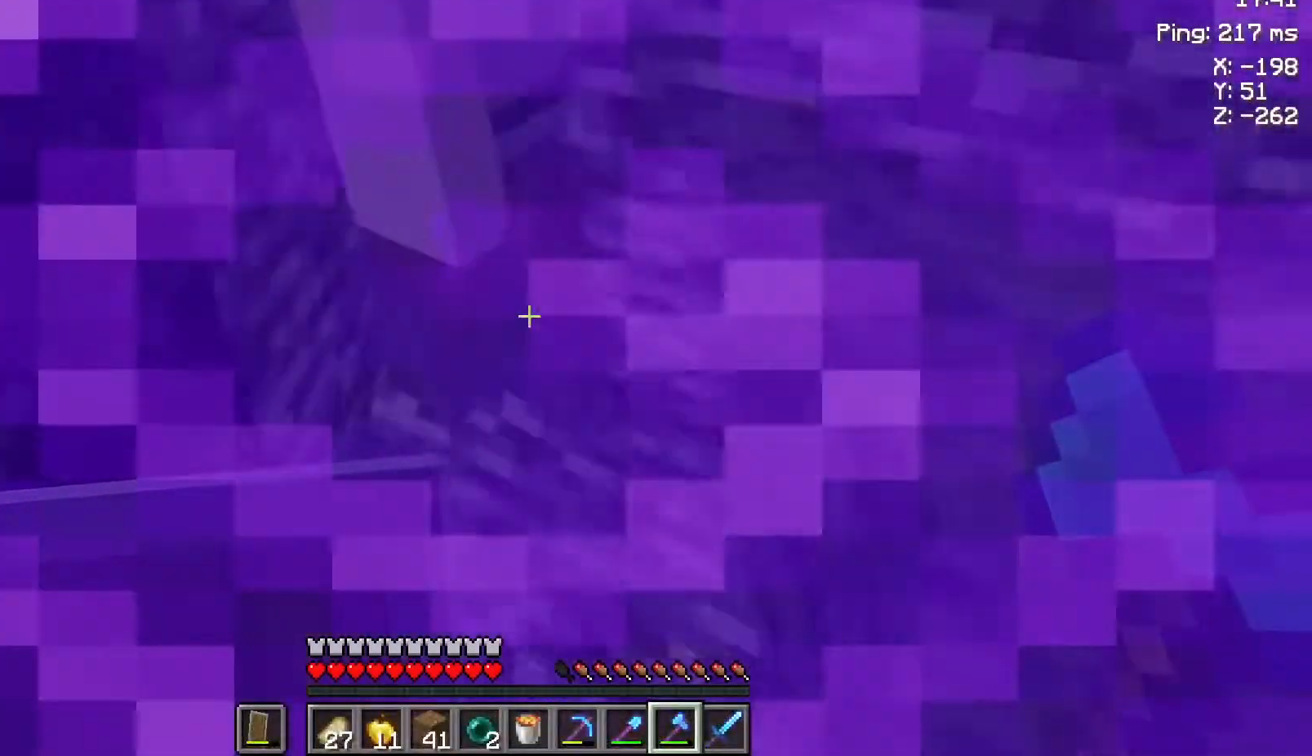
{"keys": [], "mouse": []}
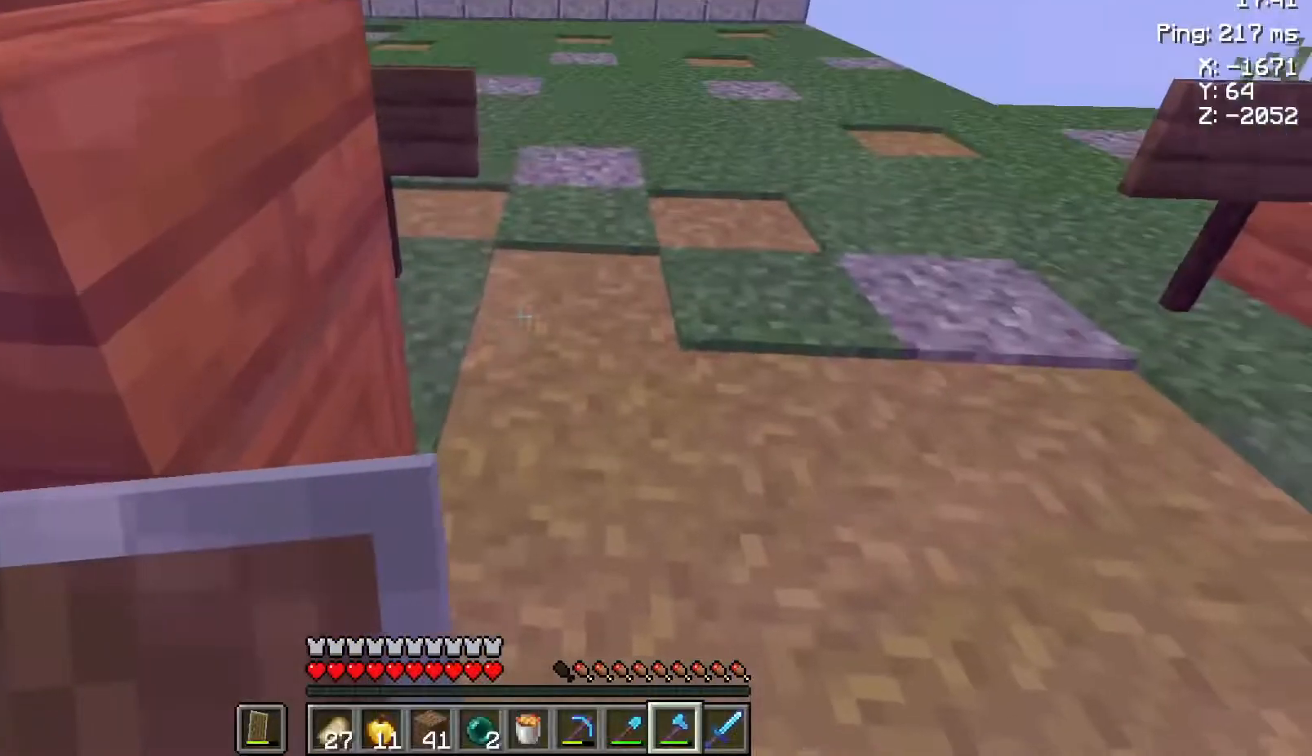
{"keys": ["w"], "mouse": [], "events": [[400, "w", "down"]]}
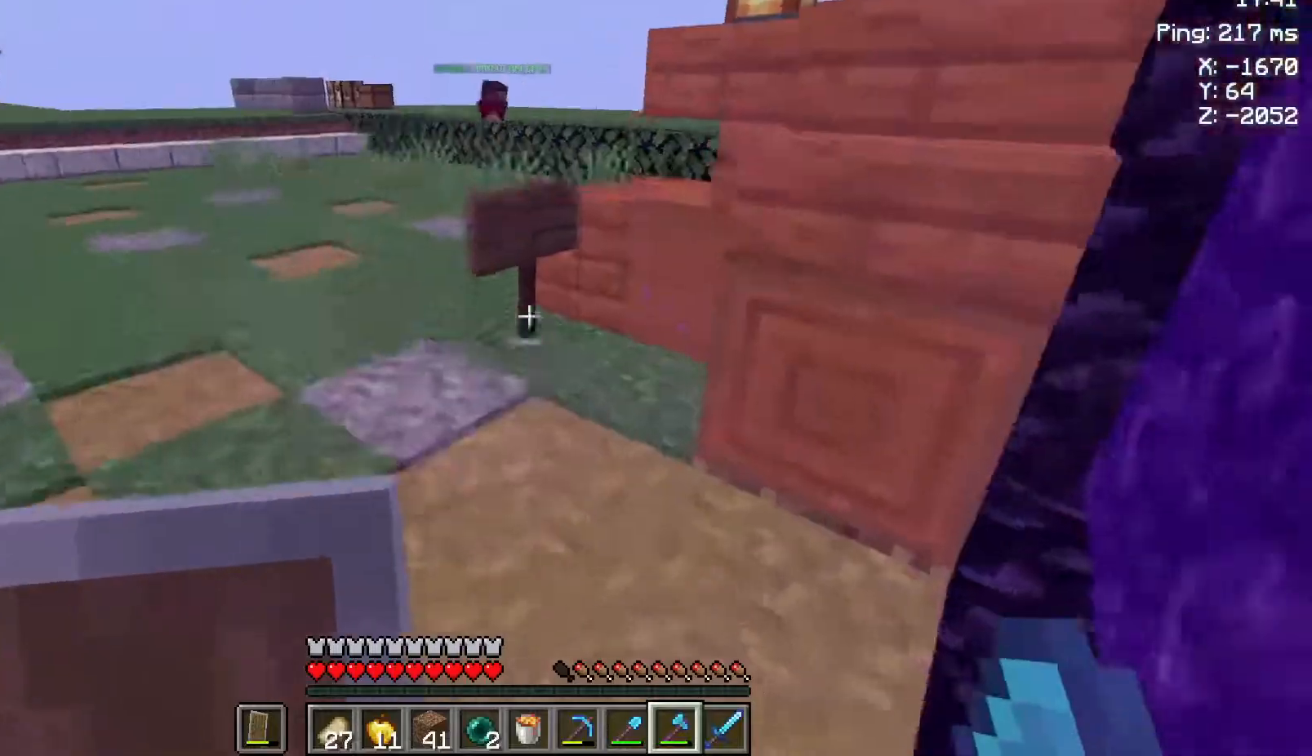
{"keys": ["space", "w"], "mouse": [], "events": [[350, "space", "down"]]}
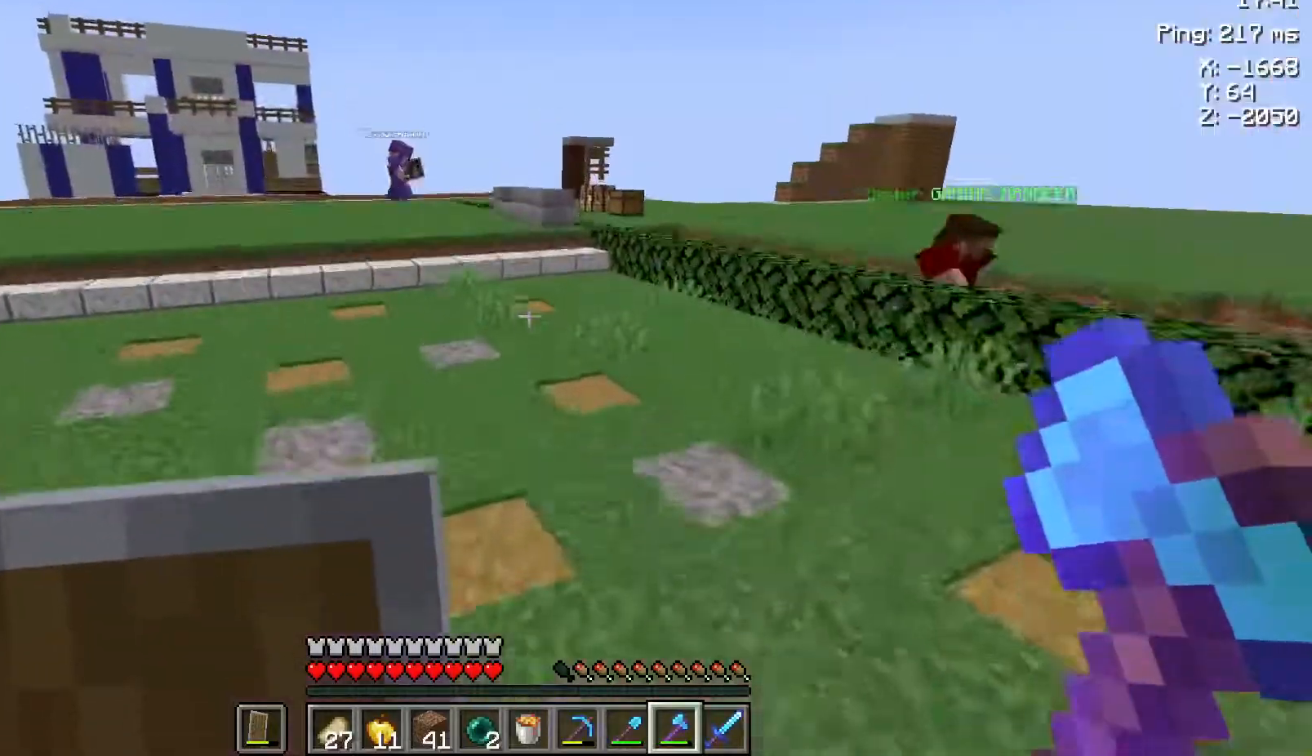
{"keys": ["a", "s"], "mouse": [], "events": [[33, "a", "down"], [83, "w", "up"], [133, "space", "up"], [250, "s", "down"]]}
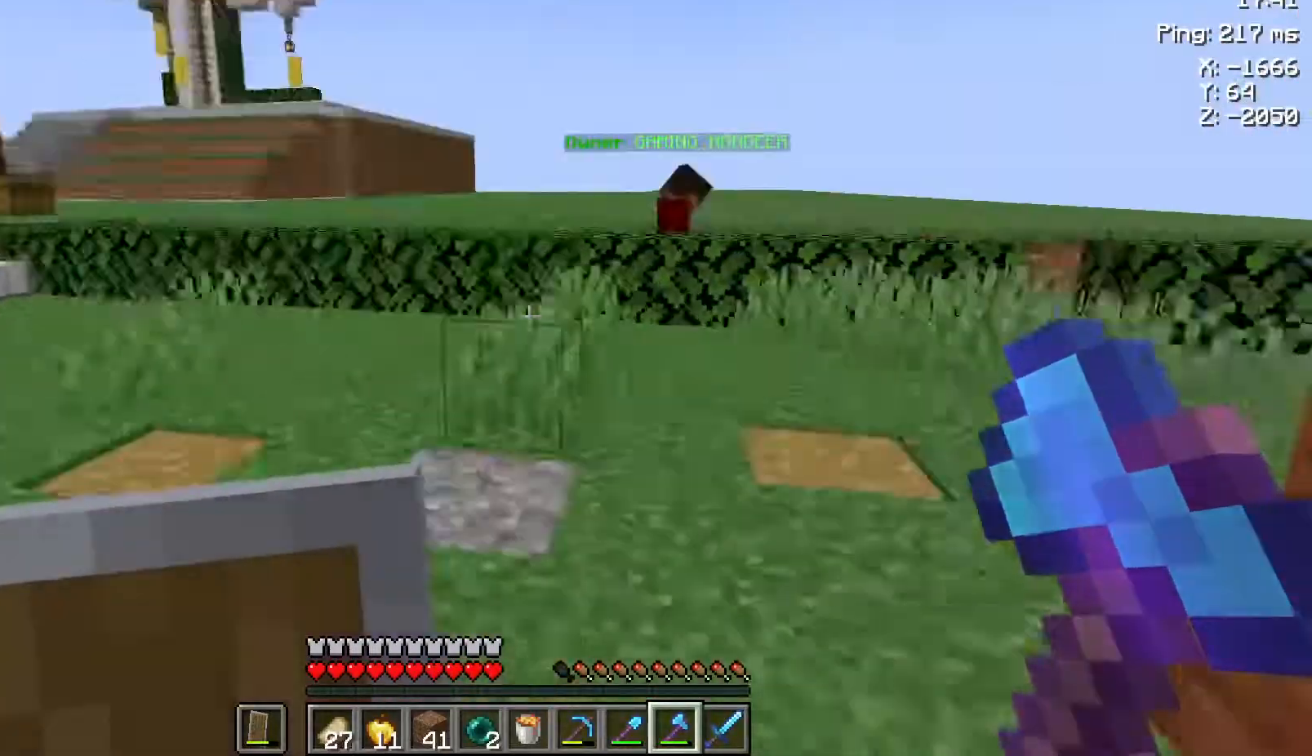
{"keys": ["a", "s"], "mouse": [], "events": []}
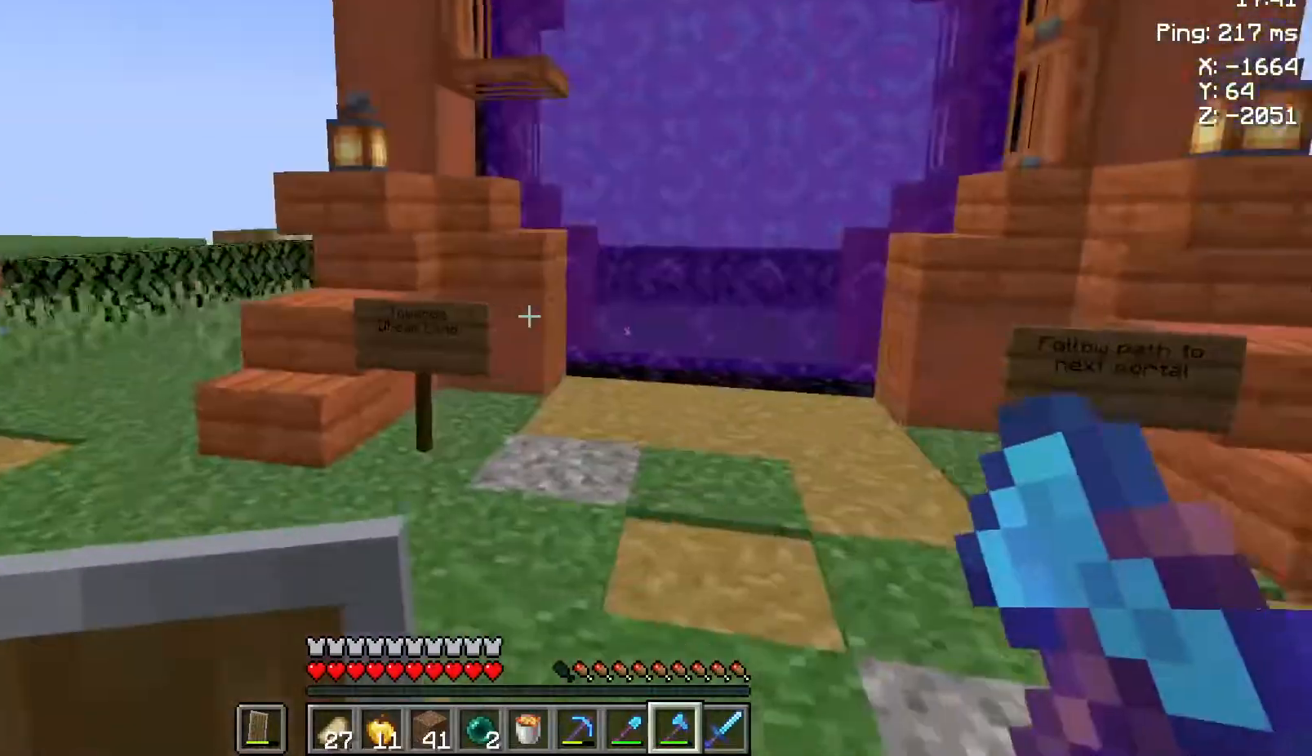
{"keys": [], "mouse": [], "events": [[183, "a", "up"], [183, "s", "up"]]}
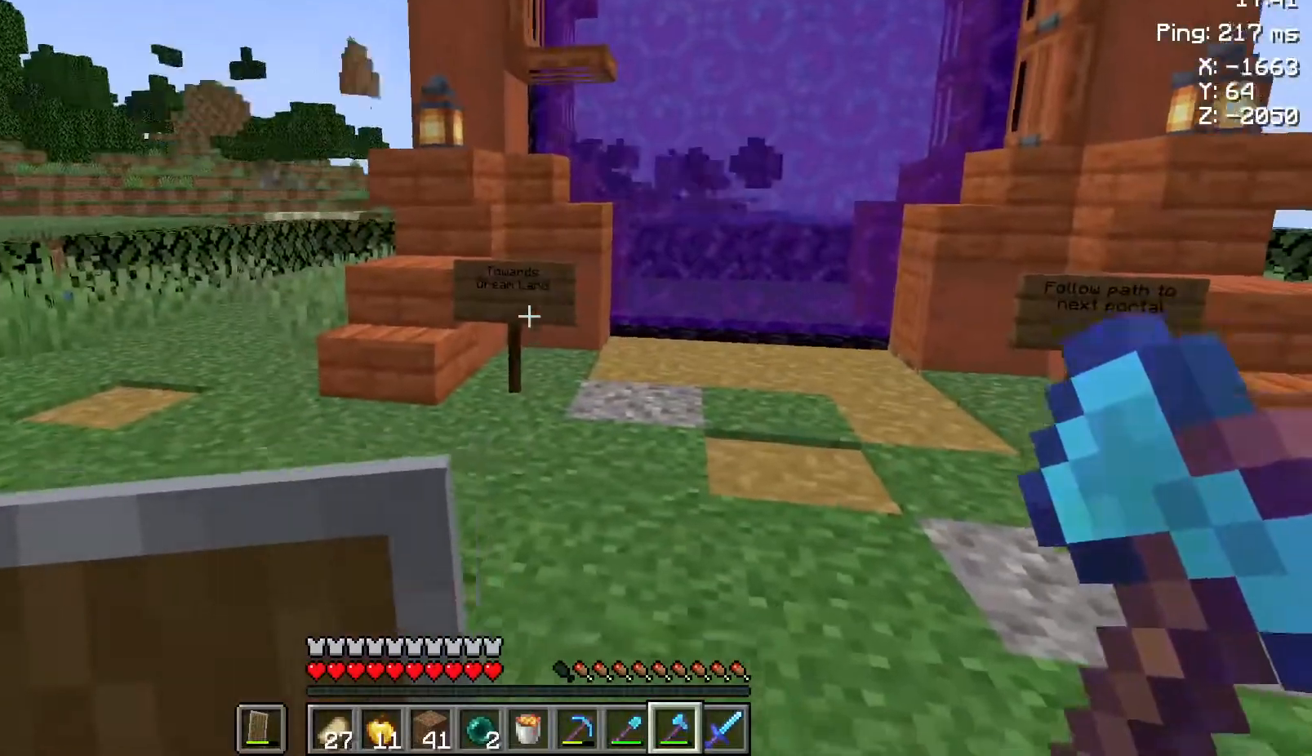
{"keys": [], "mouse": [], "events": [[50, "d", "down"], [283, "d", "up"]]}
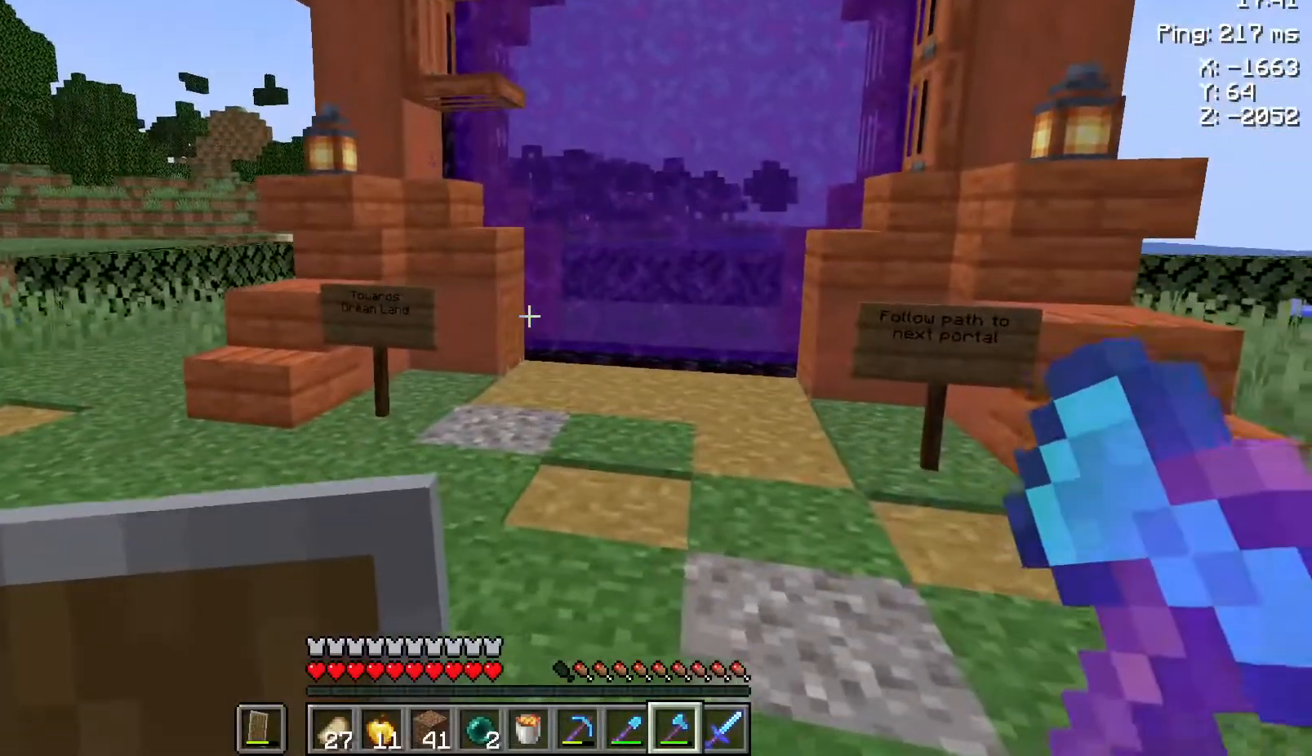
{"keys": ["a", "s"], "mouse": [], "events": [[50, "s", "down"], [233, "a", "down"]]}
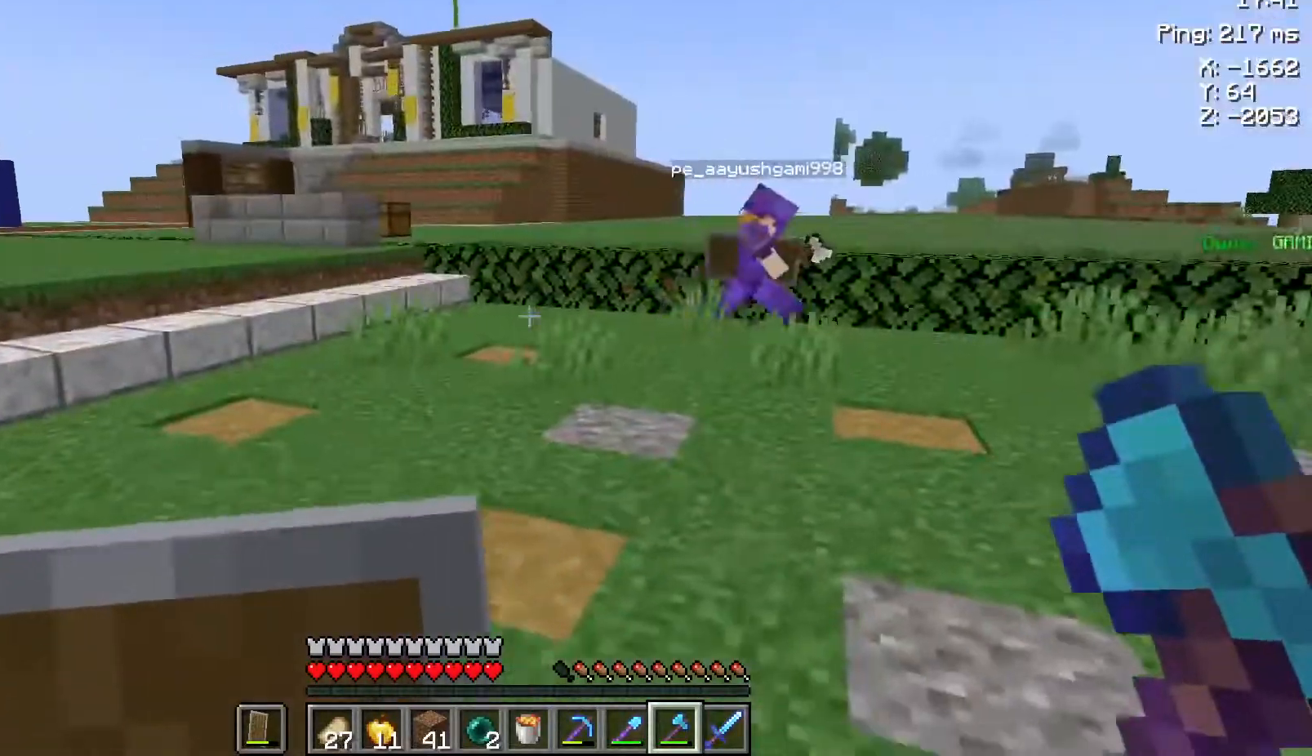
{"keys": ["a", "s"], "mouse": [], "events": []}
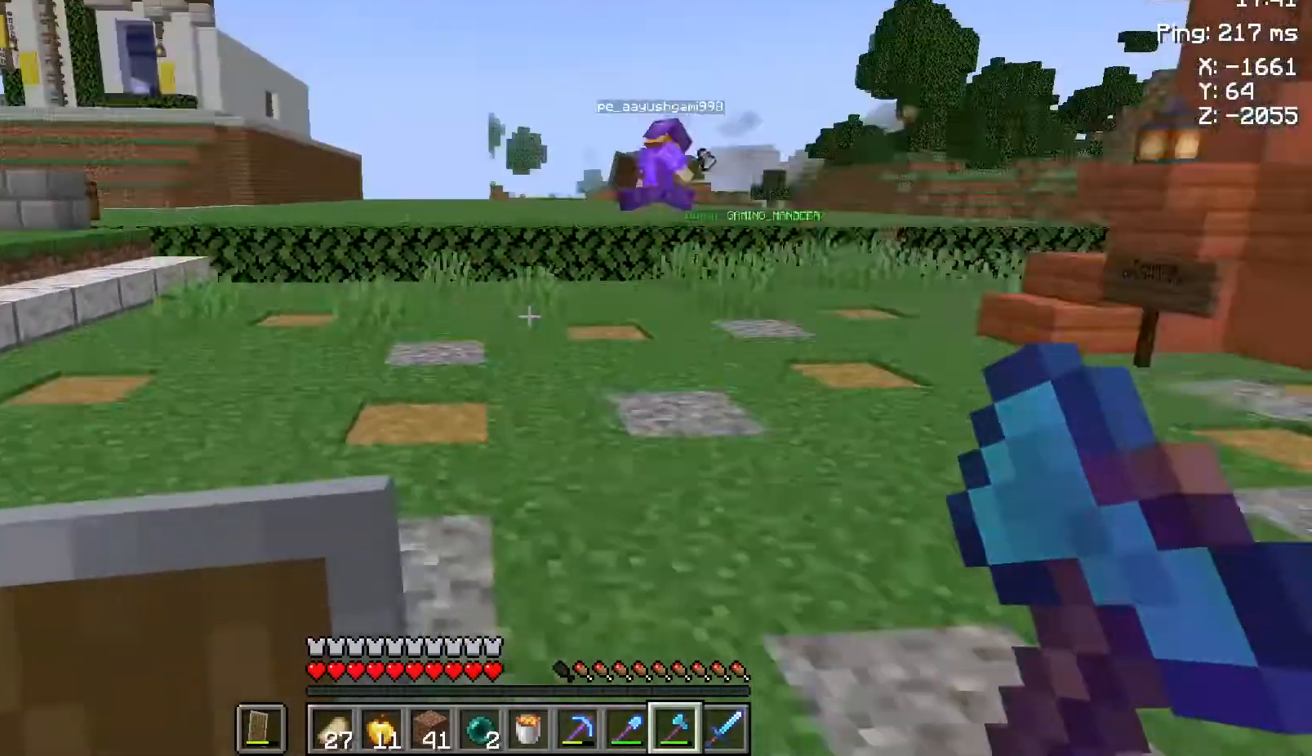
{"keys": ["a", "s"], "mouse": [], "events": []}
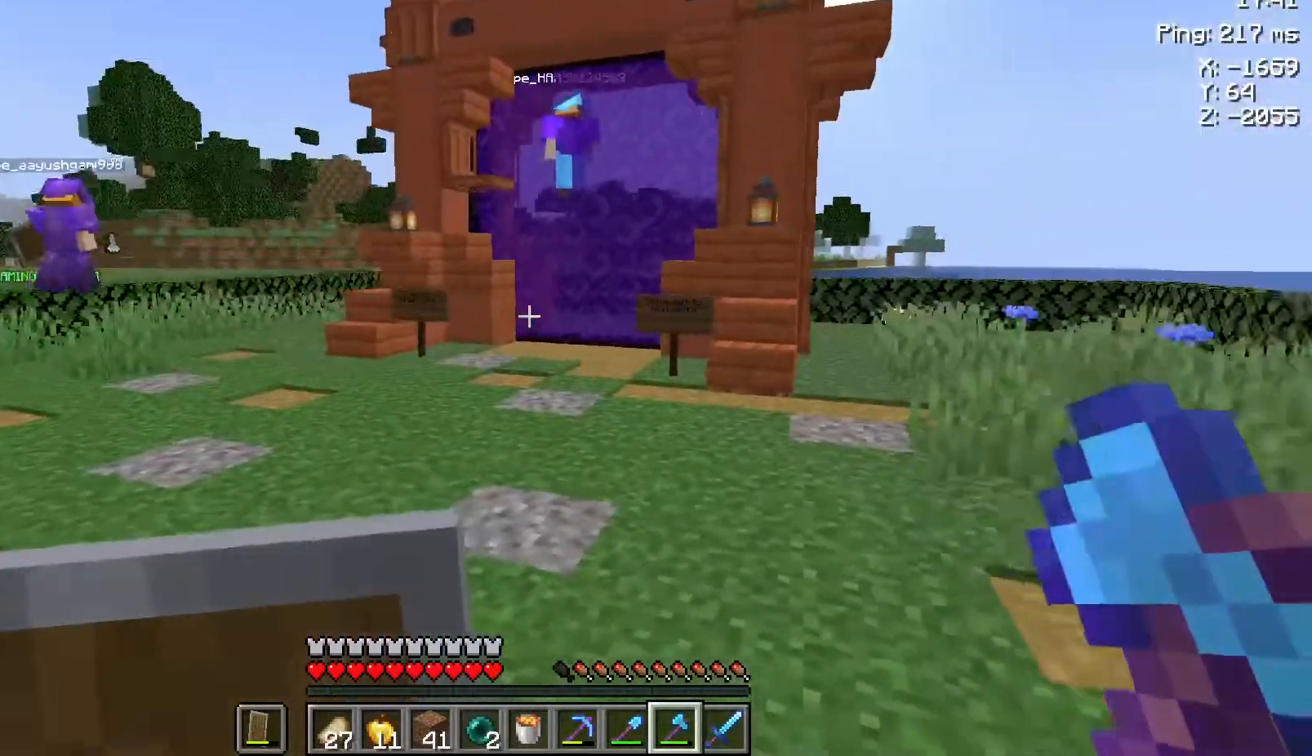
{"keys": ["a", "s"], "mouse": [], "events": []}
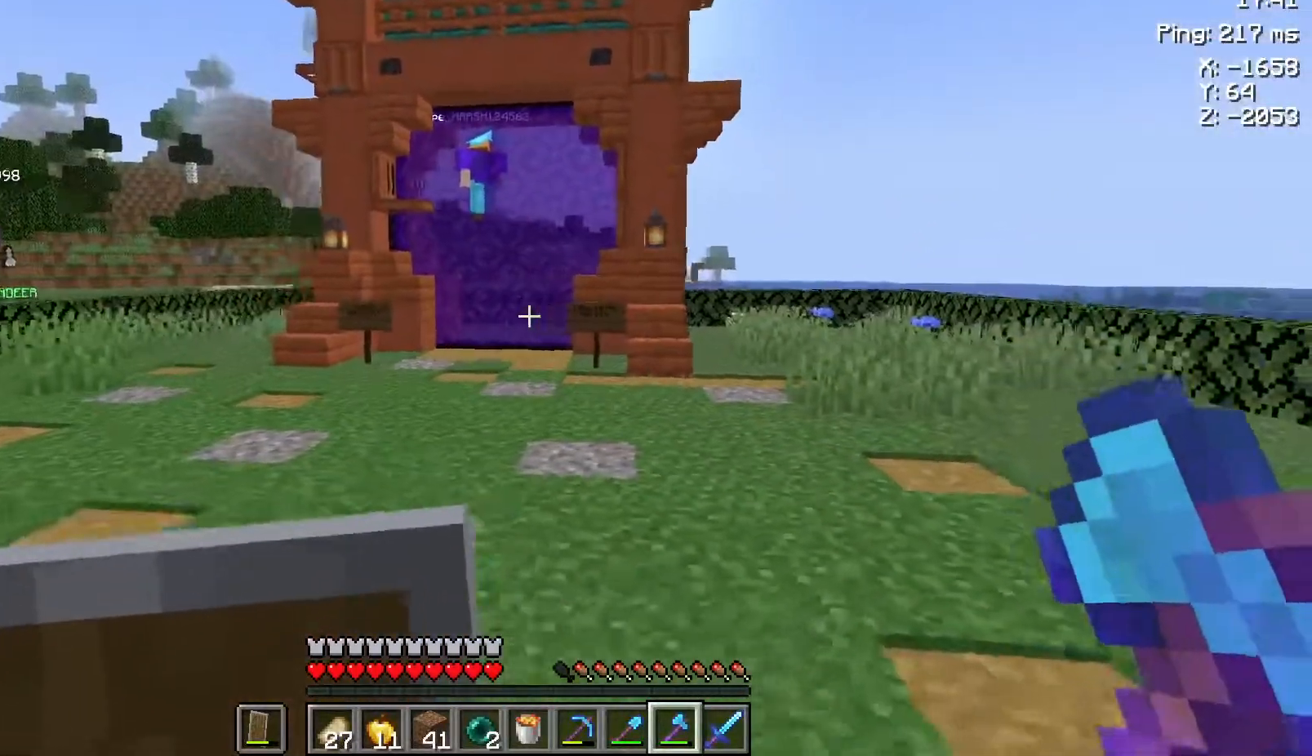
{"keys": ["w"], "mouse": [], "events": [[50, "s", "up"], [83, "a", "up"], [333, "w", "down"]]}
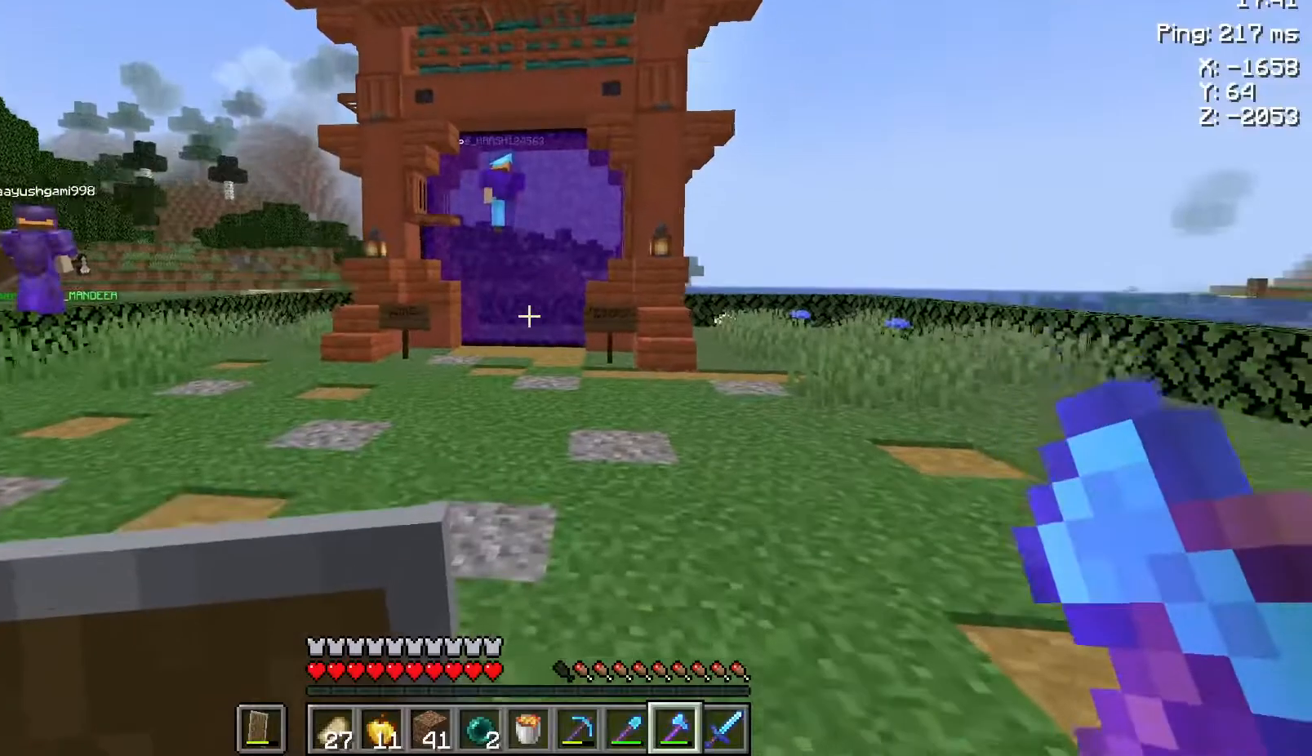
{"keys": [], "mouse": [], "events": [[83, "a", "down"], [283, "w", "up"], [317, "a", "up"]]}
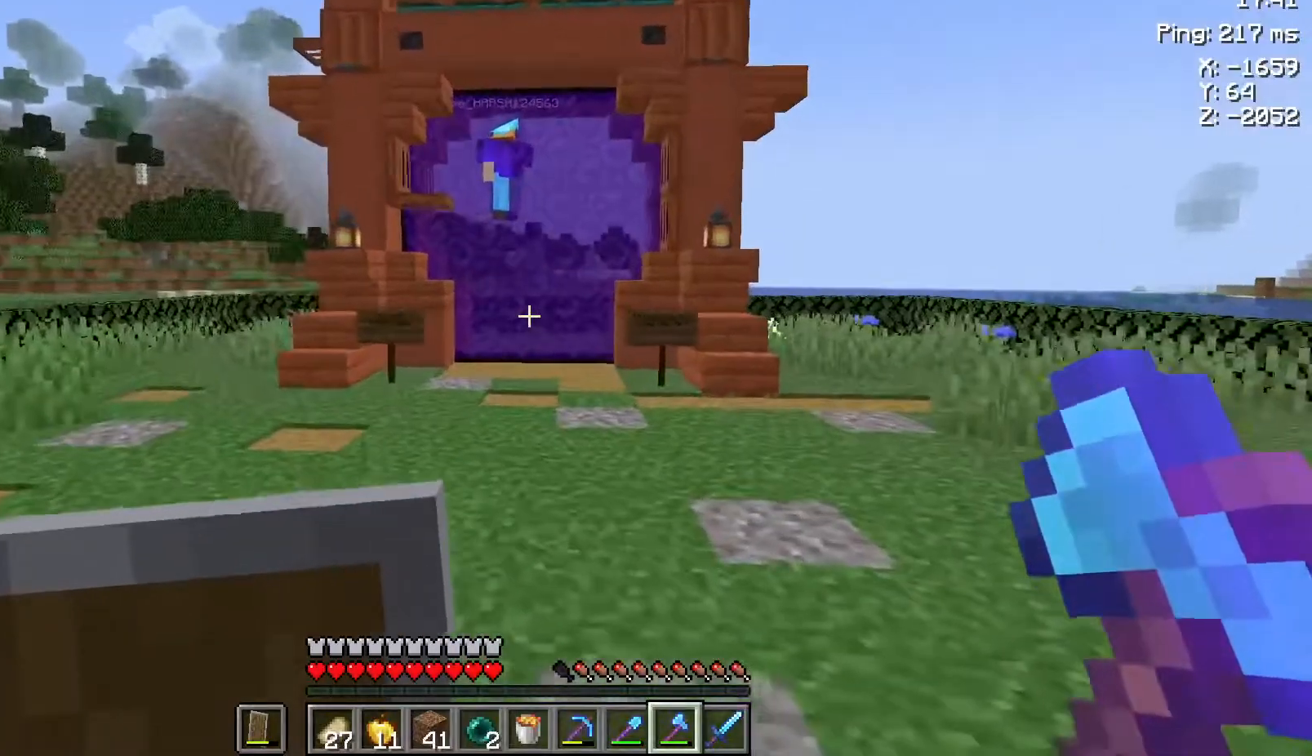
{"keys": ["a", "w"], "mouse": [], "events": [[217, "w", "down"], [483, "a", "down"]]}
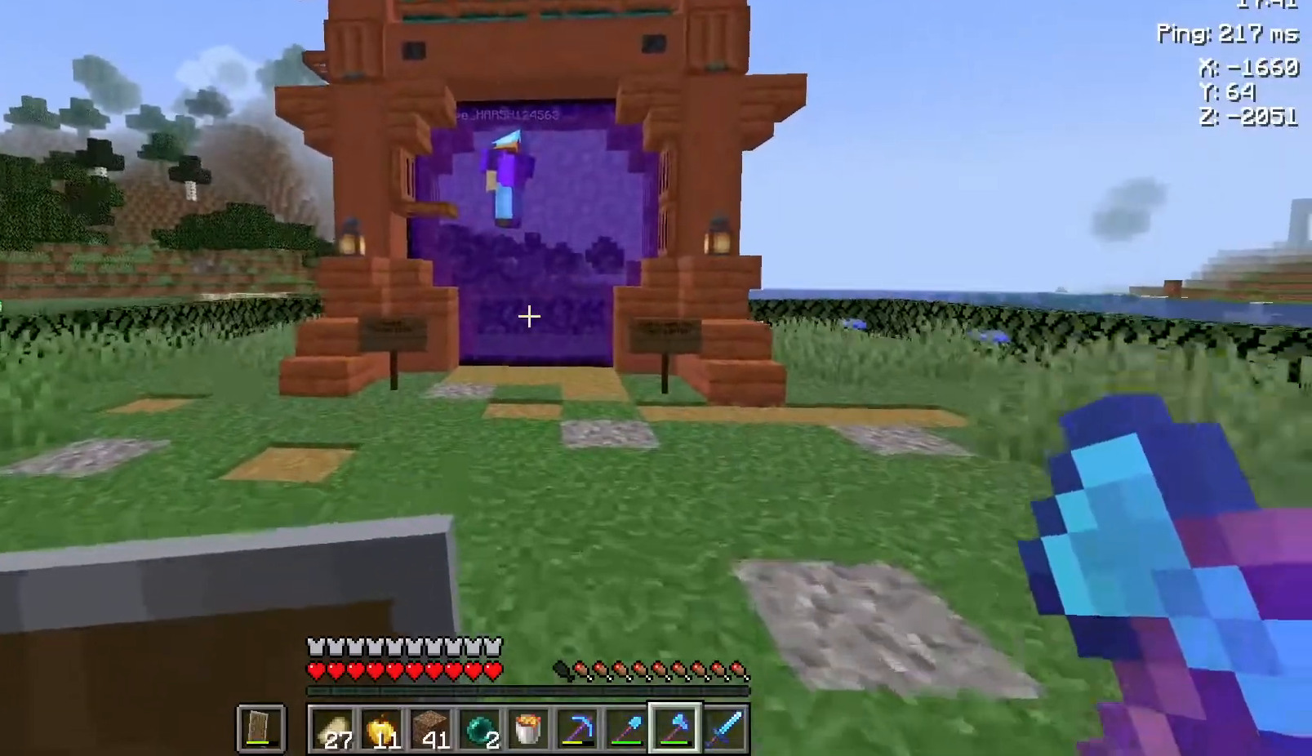
{"keys": [], "mouse": [], "events": [[150, "a", "up"], [150, "w", "up"]]}
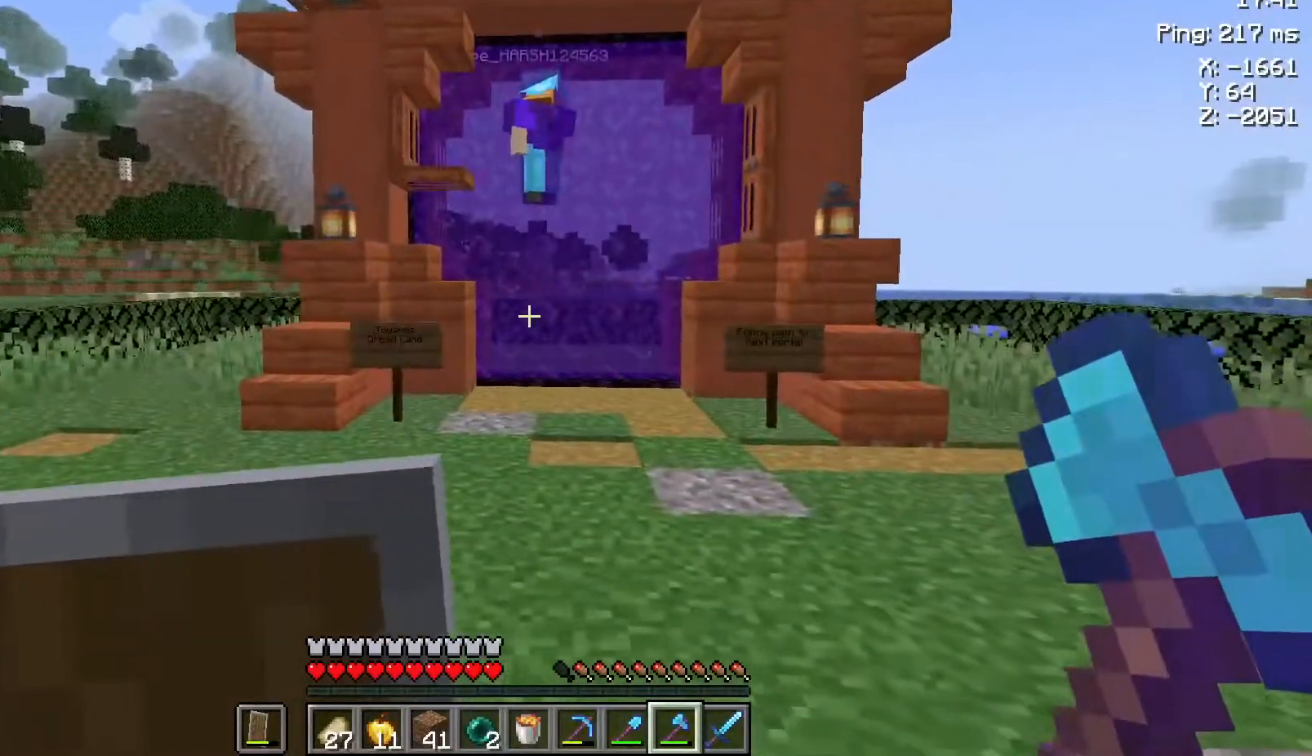
{"keys": [], "mouse": [], "events": []}
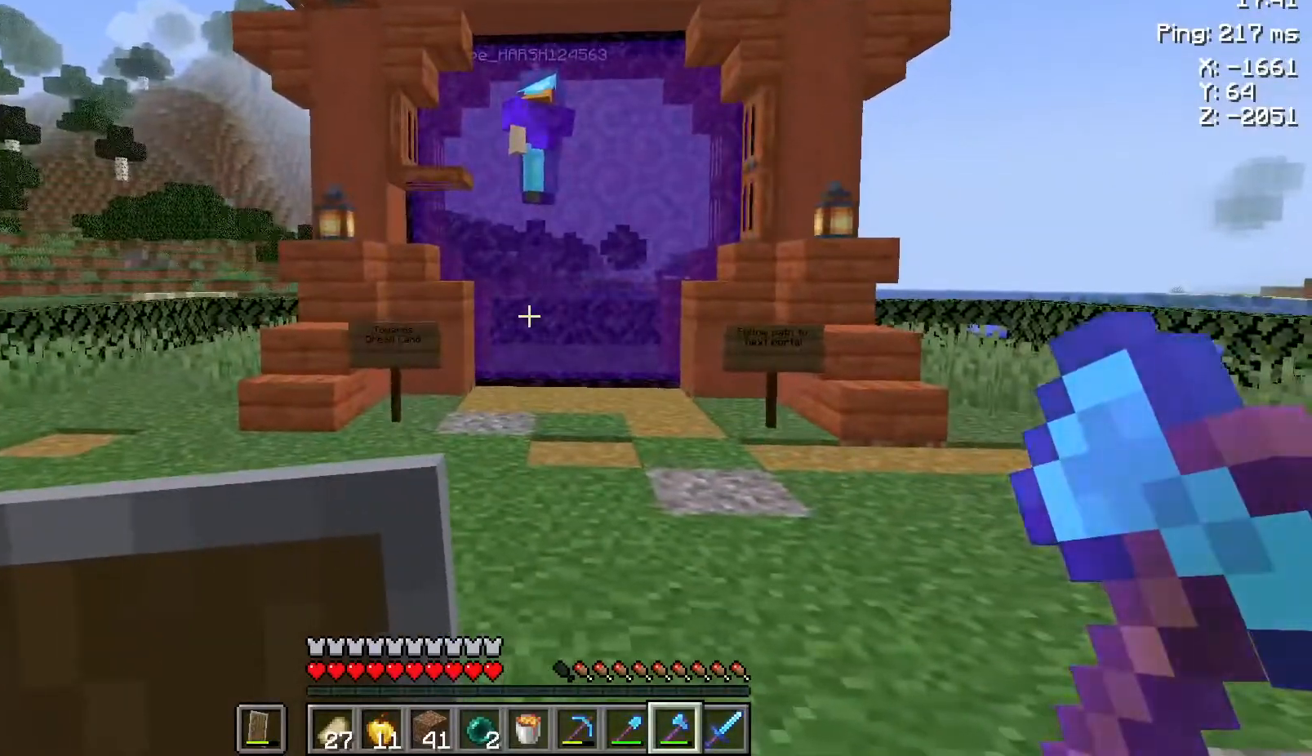
{"keys": [], "mouse": [], "events": []}
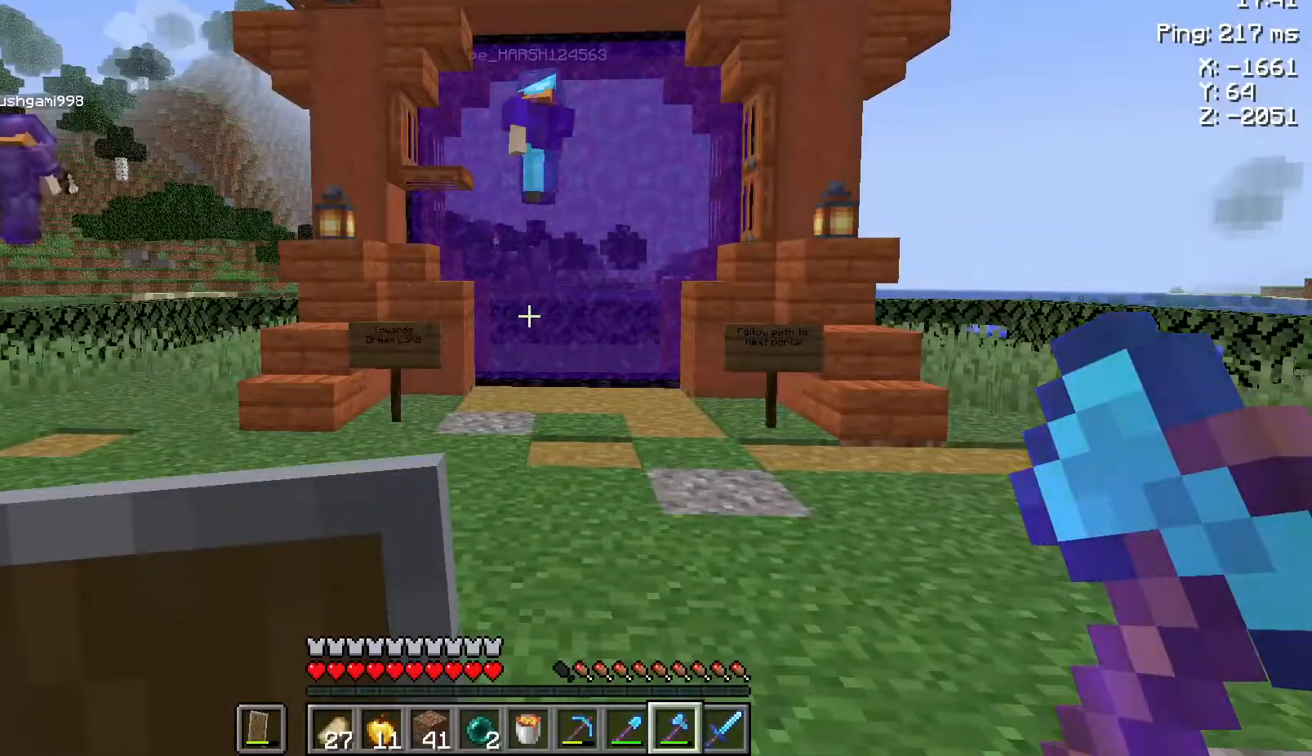
{"keys": [], "mouse": [], "events": [[150, "s", "down"], [367, "s", "up"]]}
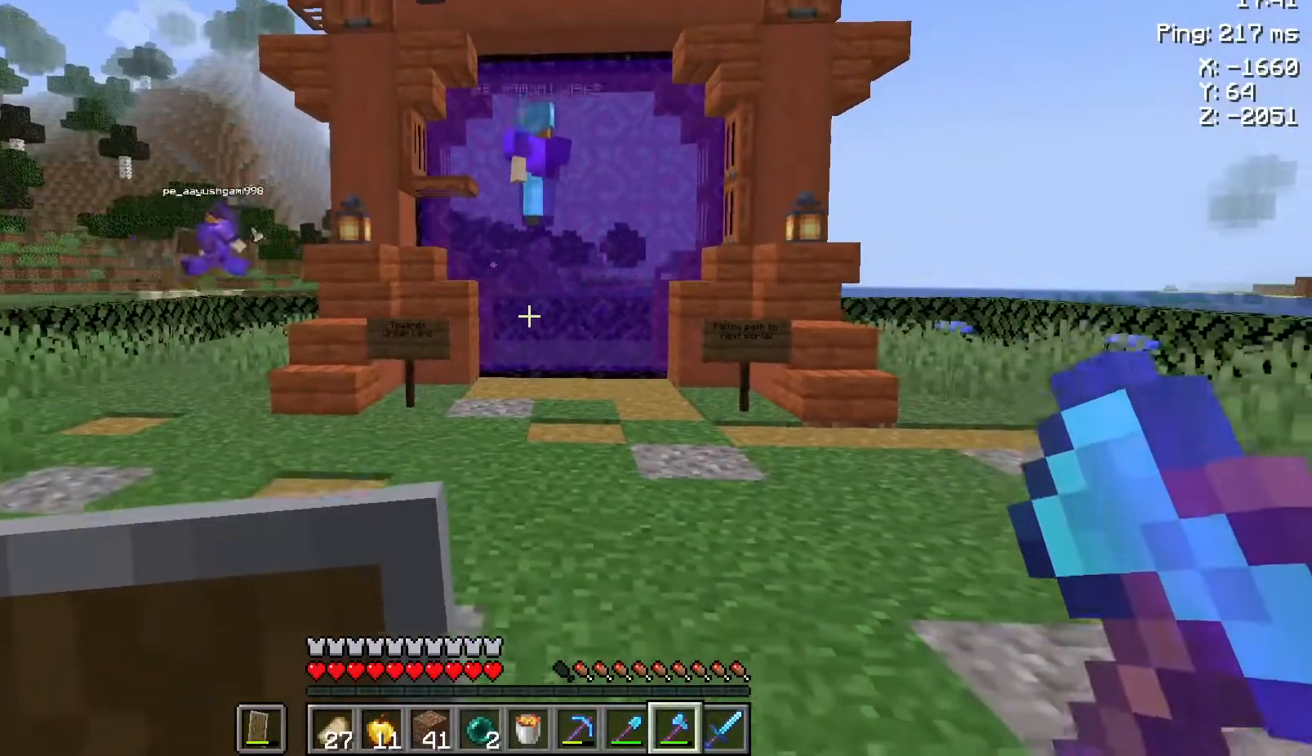
{"keys": [], "mouse": [], "events": []}
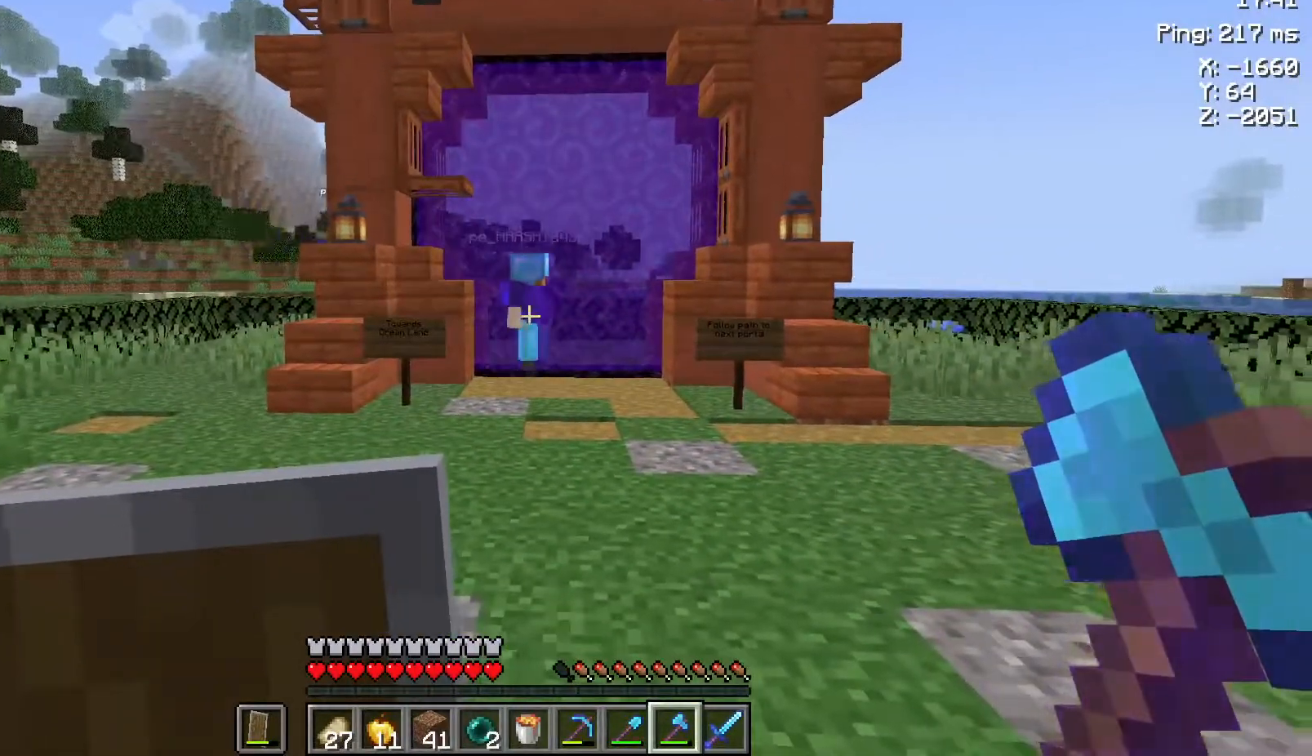
{"keys": [], "mouse": [], "events": [[67, "s", "down"], [217, "a", "down"], [383, "s", "up"], [433, "a", "up"]]}
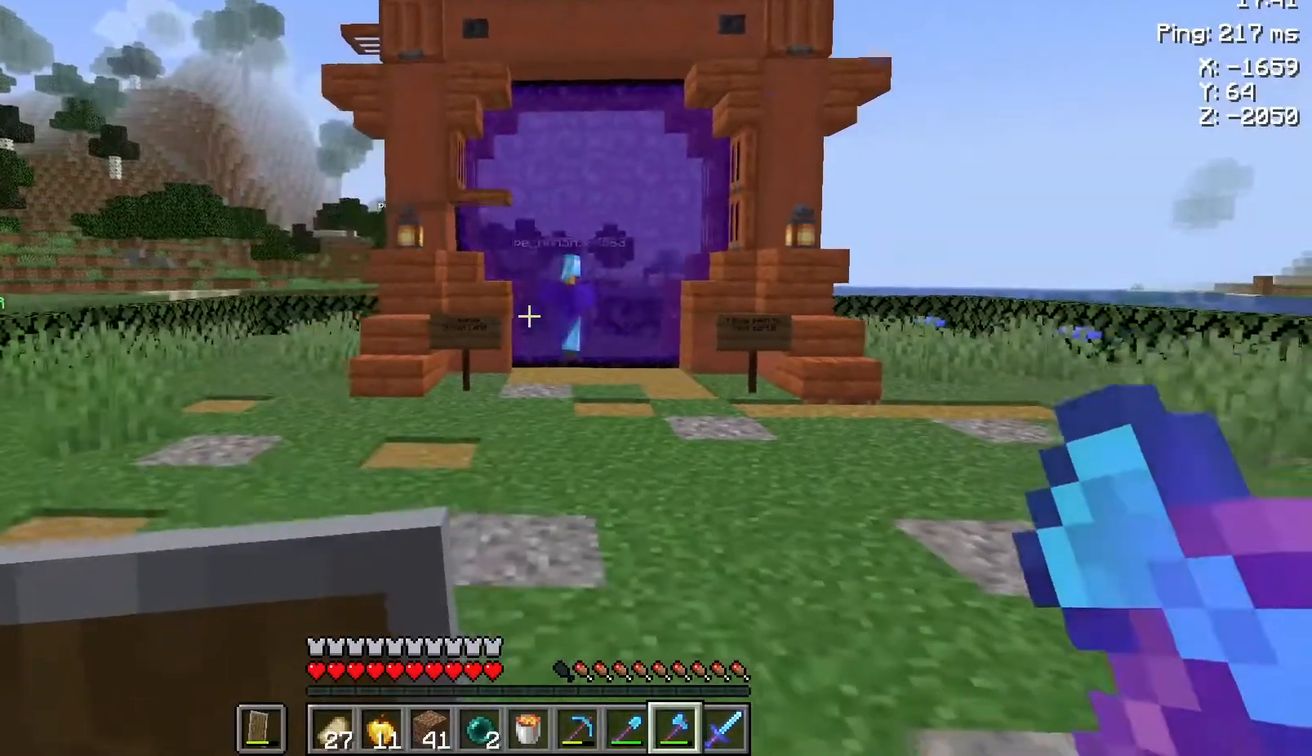
{"keys": ["s"], "mouse": [], "events": [[350, "s", "down"]]}
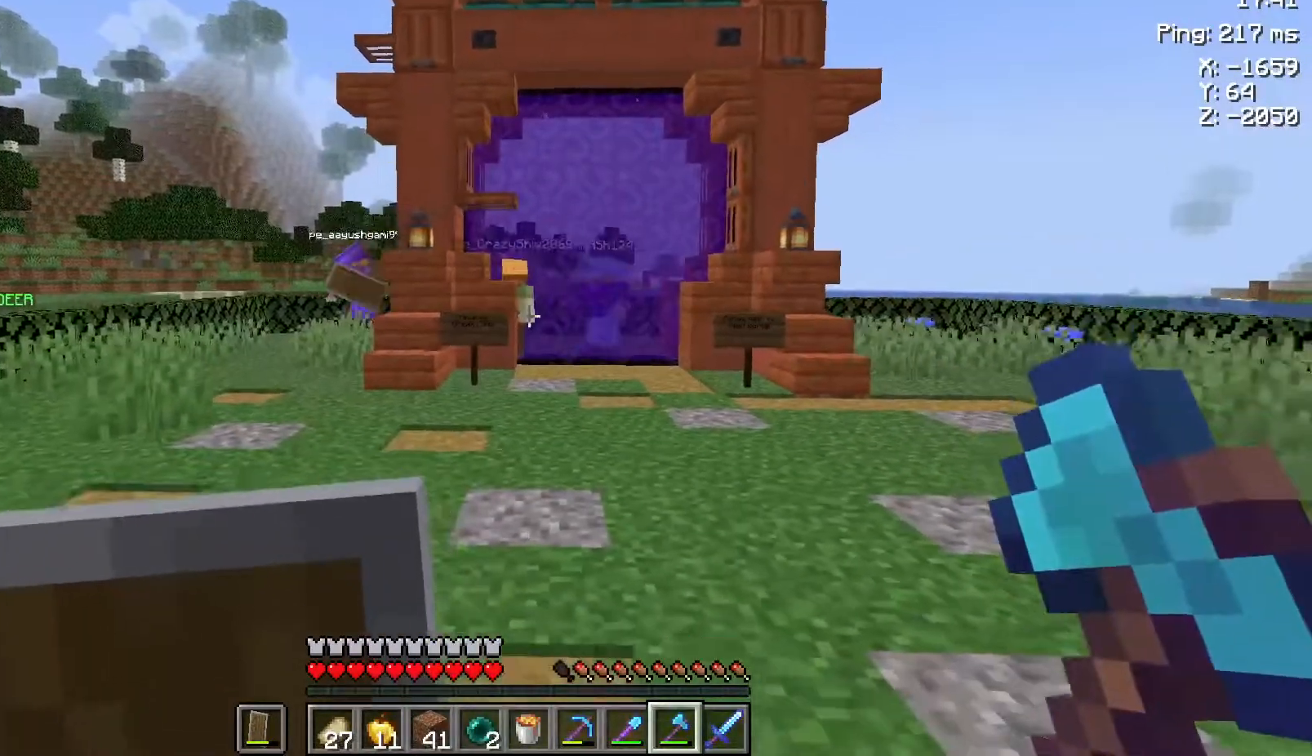
{"keys": ["a", "s"], "mouse": [], "events": [[117, "d", "down"], [350, "d", "up"], [383, "a", "down"]]}
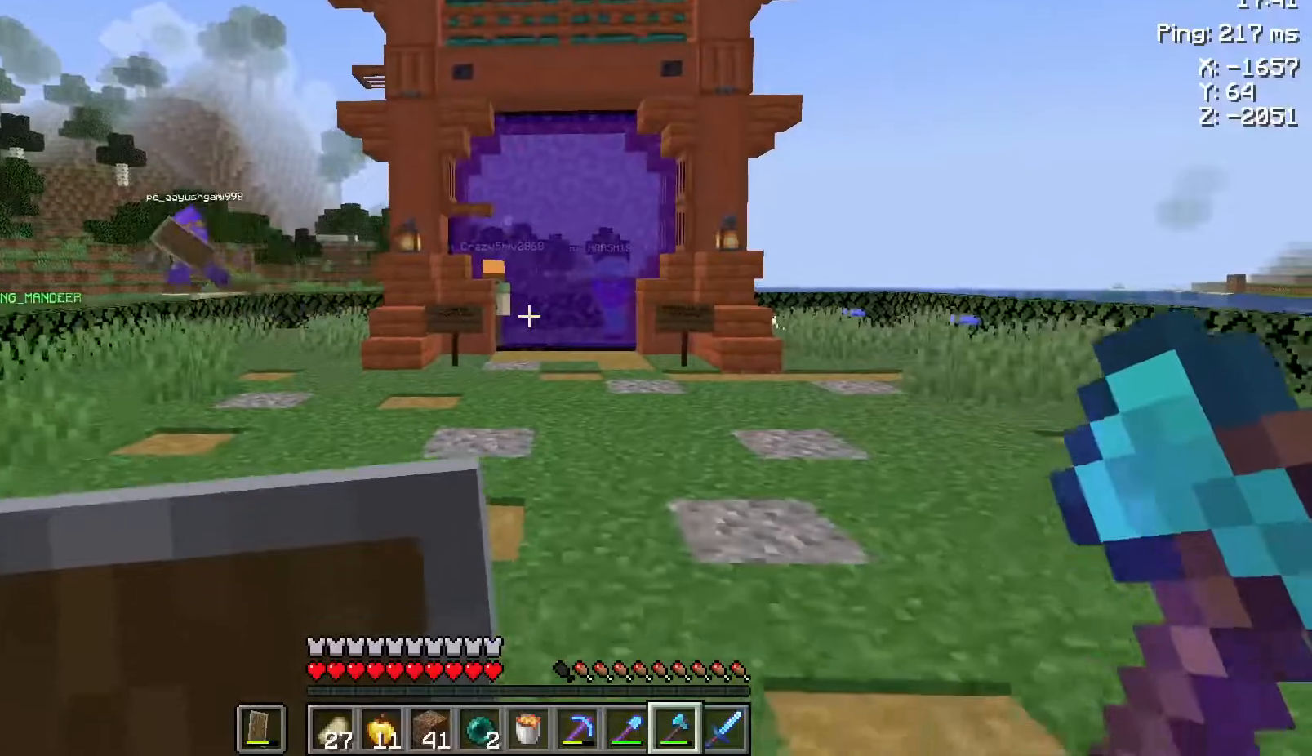
{"keys": [], "mouse": [], "events": [[200, "d", "down"], [317, "a", "up"], [317, "s", "up"], [400, "d", "up"]]}
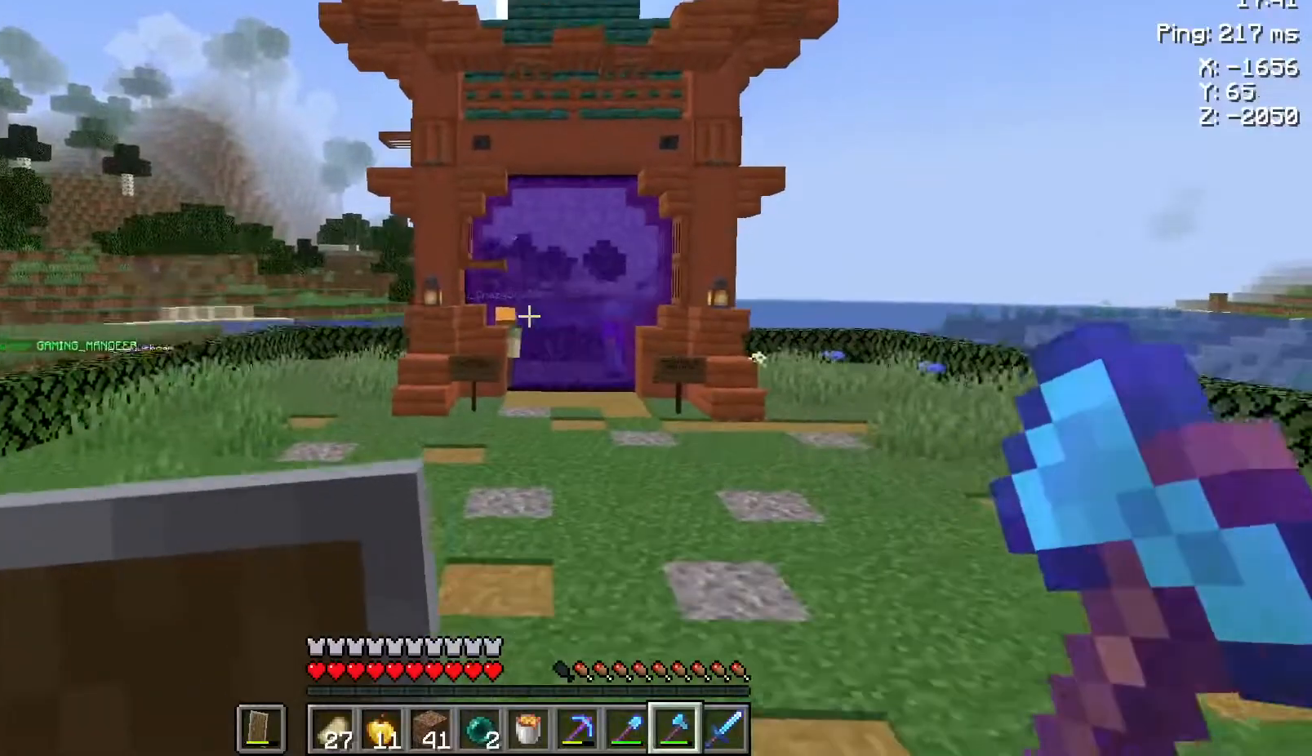
{"keys": [], "mouse": [], "events": [[33, "w", "down"], [283, "w", "up"]]}
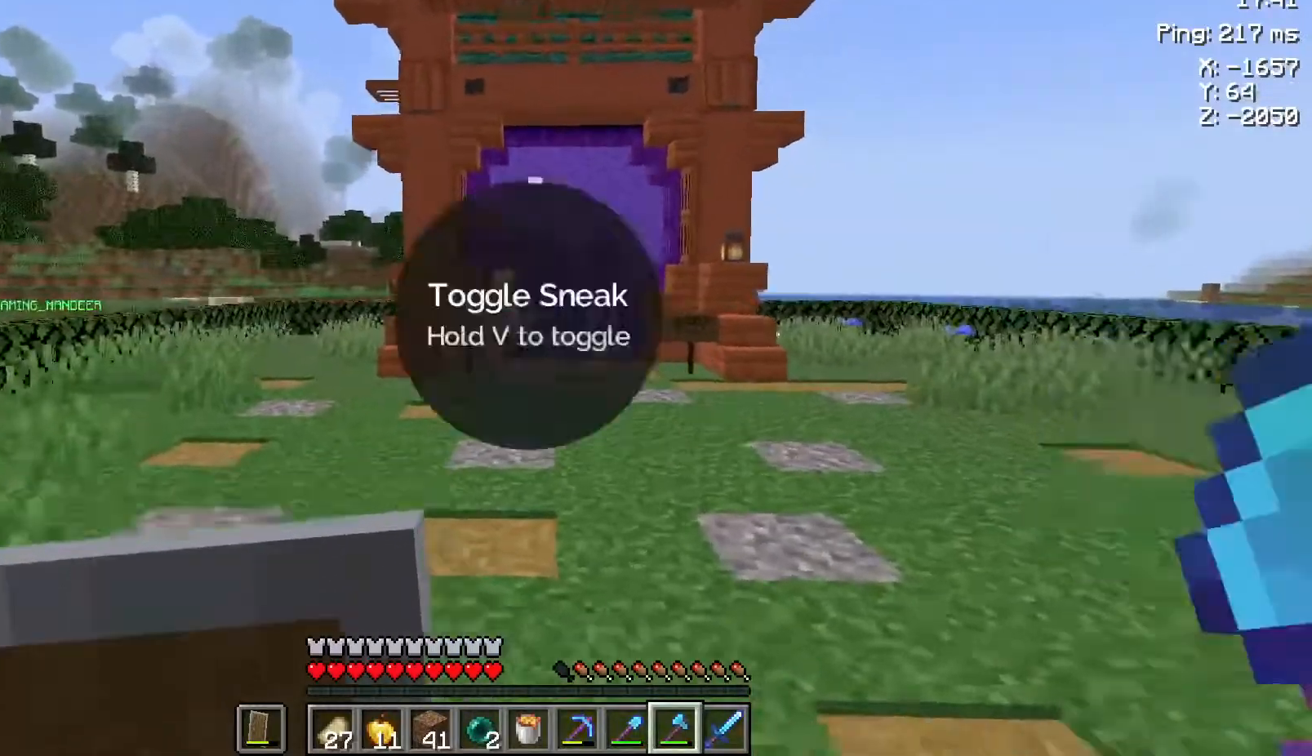
{"keys": [], "mouse": [], "events": []}
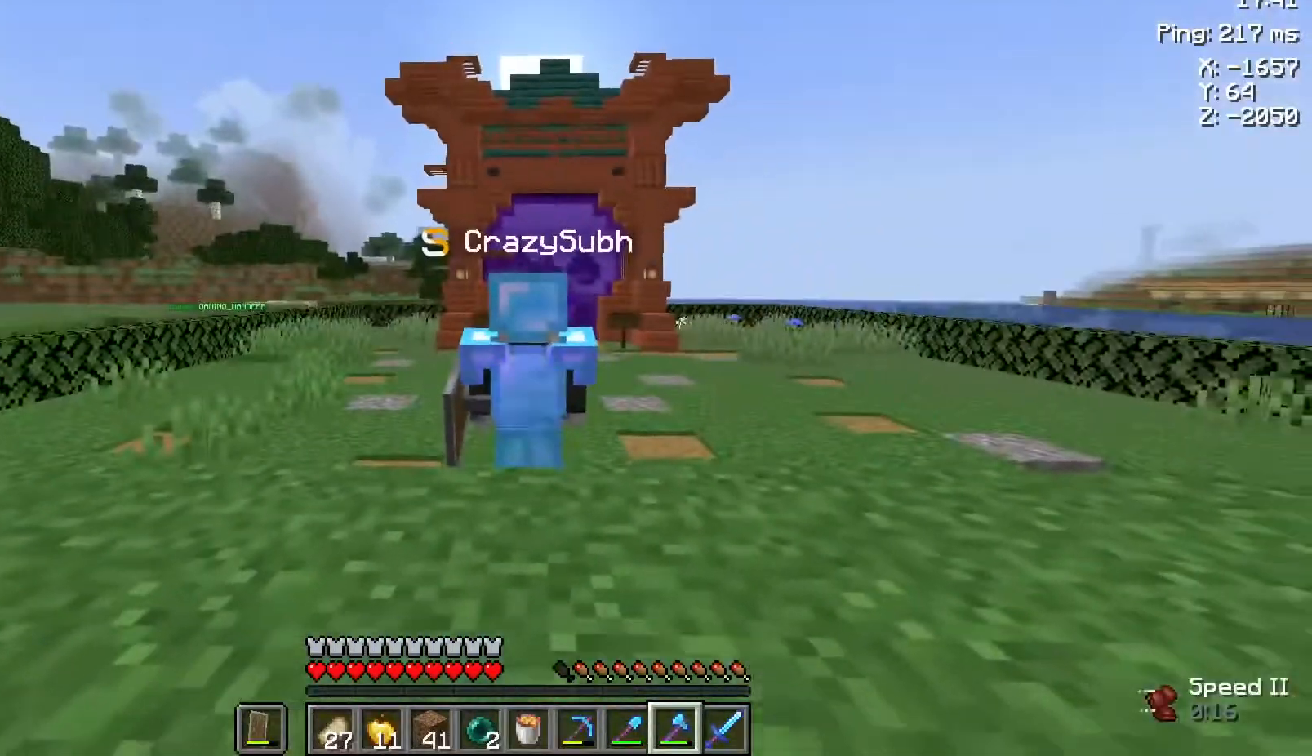
{"keys": [], "mouse": [], "events": []}
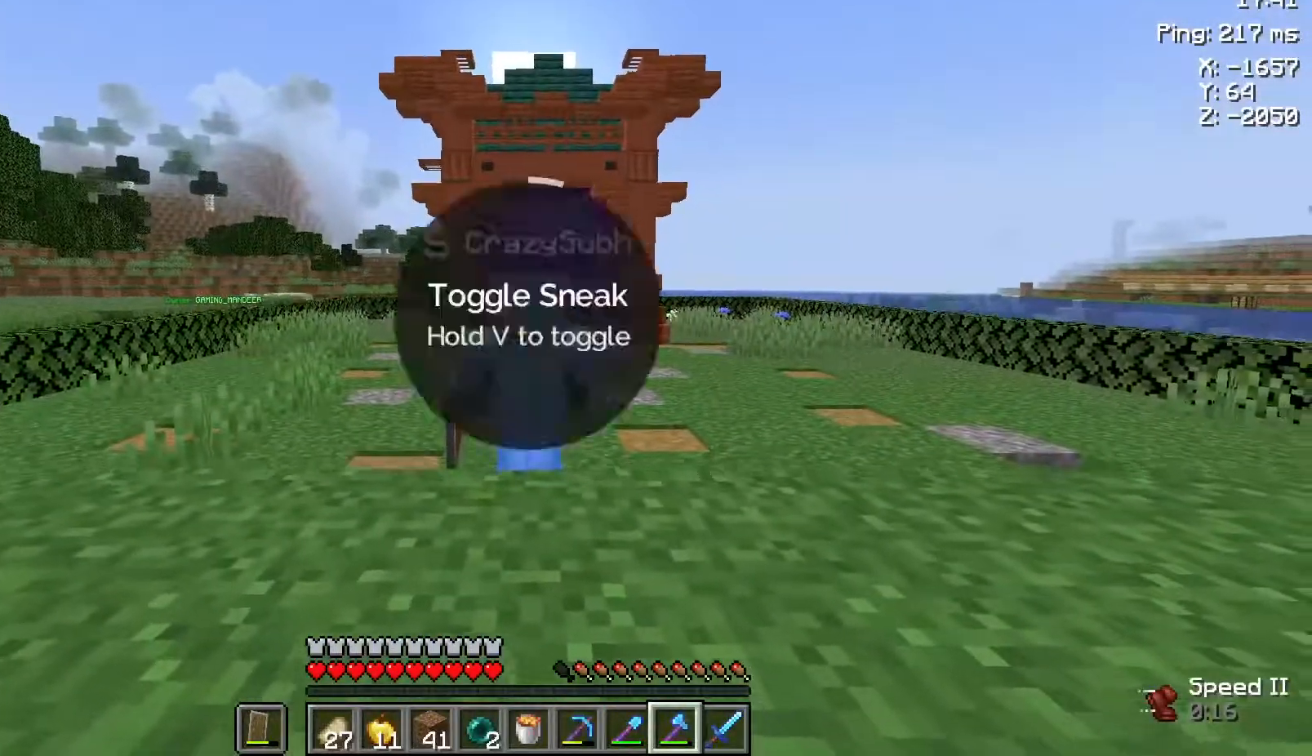
{"keys": [], "mouse": [], "events": []}